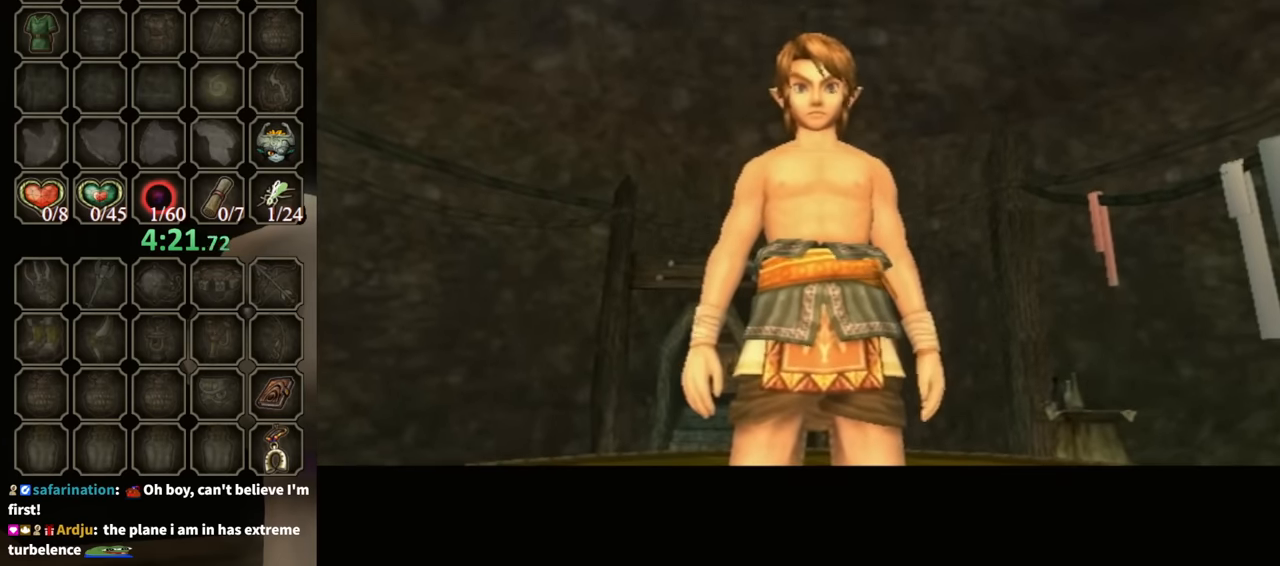
Gameplay with a controller (Nintendo layout); each line is a JSON object with the inputs held at the frame after it. "events" lists button and stick changes between this image and that frame as [ms after this image, input, new state], when the widget could be followed in between. Not read: L3 R3.
{"buttons": ["B"], "left_stick": "center", "right_stick": "center", "events": [[200, "B", "down"]]}
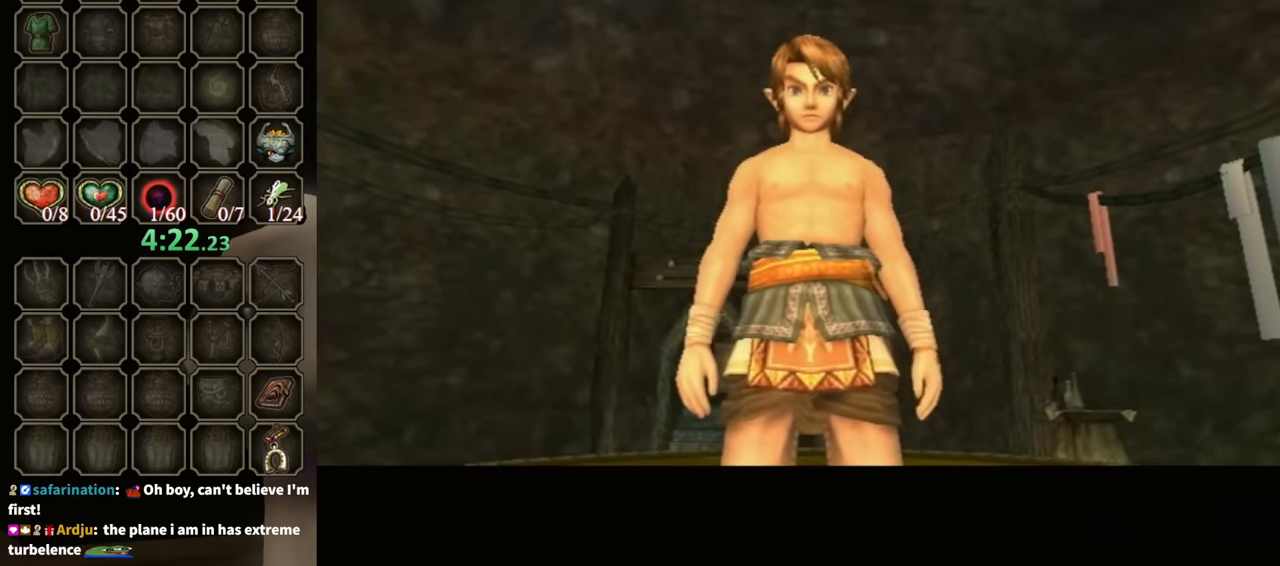
{"buttons": ["B"], "left_stick": "center", "right_stick": "center", "events": []}
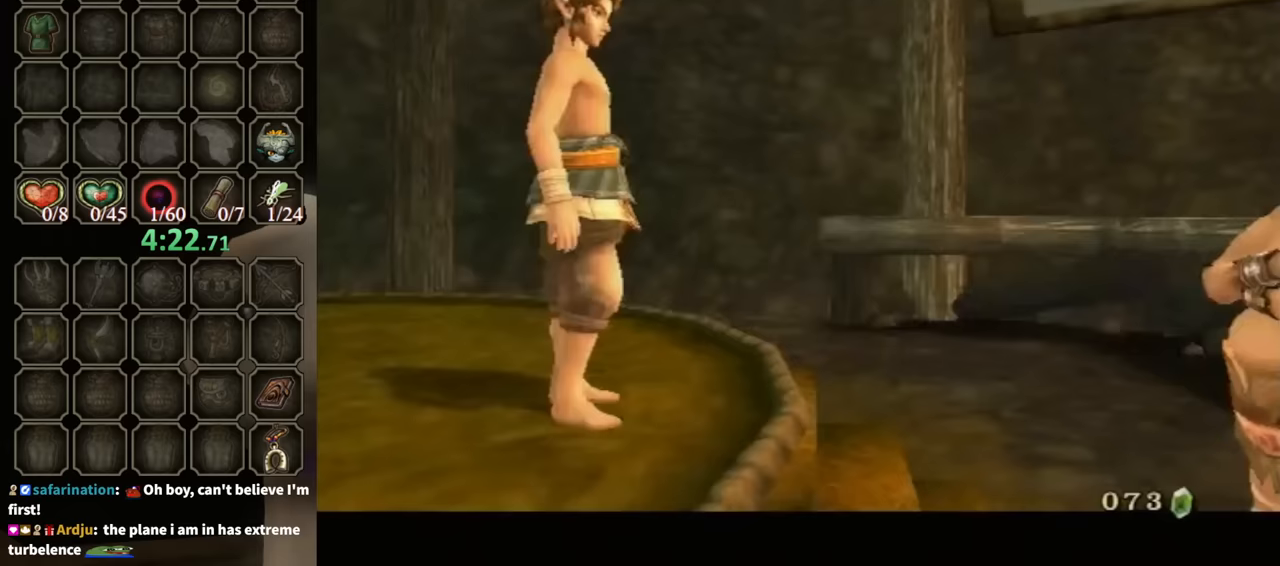
{"buttons": ["B"], "left_stick": "center", "right_stick": "center", "events": []}
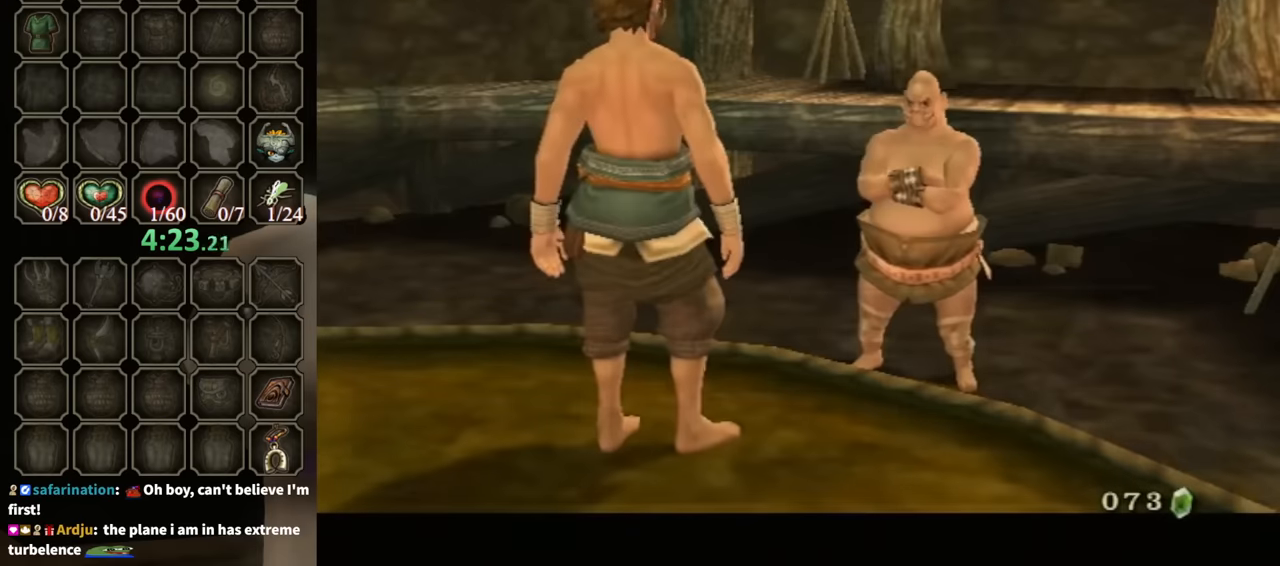
{"buttons": ["B"], "left_stick": "center", "right_stick": "center", "events": []}
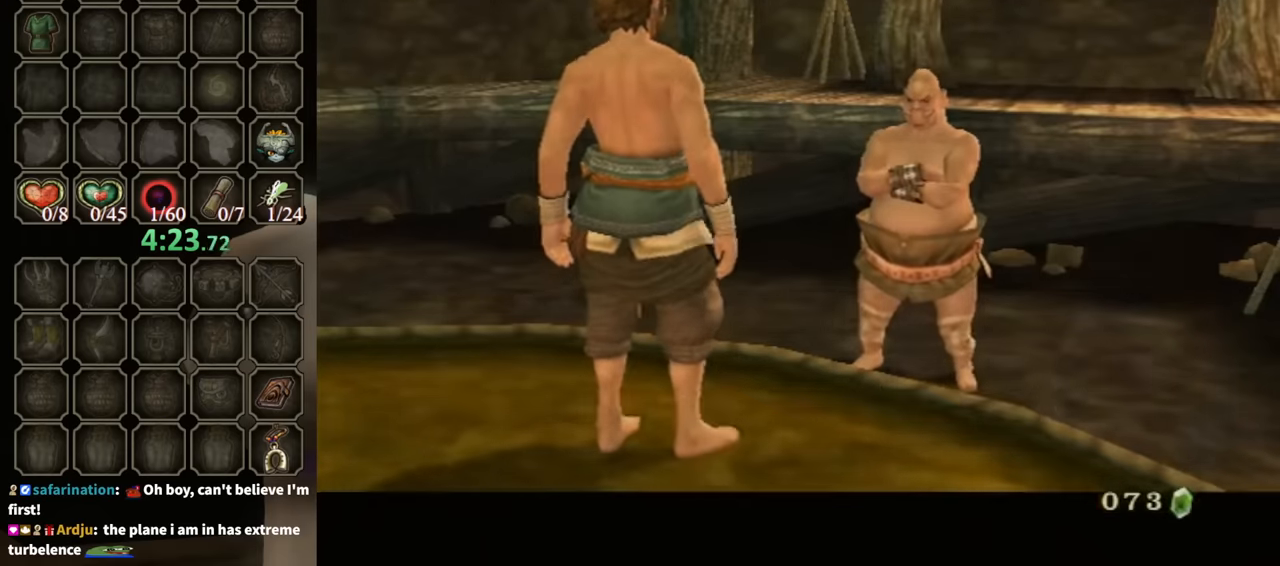
{"buttons": ["B"], "left_stick": "center", "right_stick": "center", "events": []}
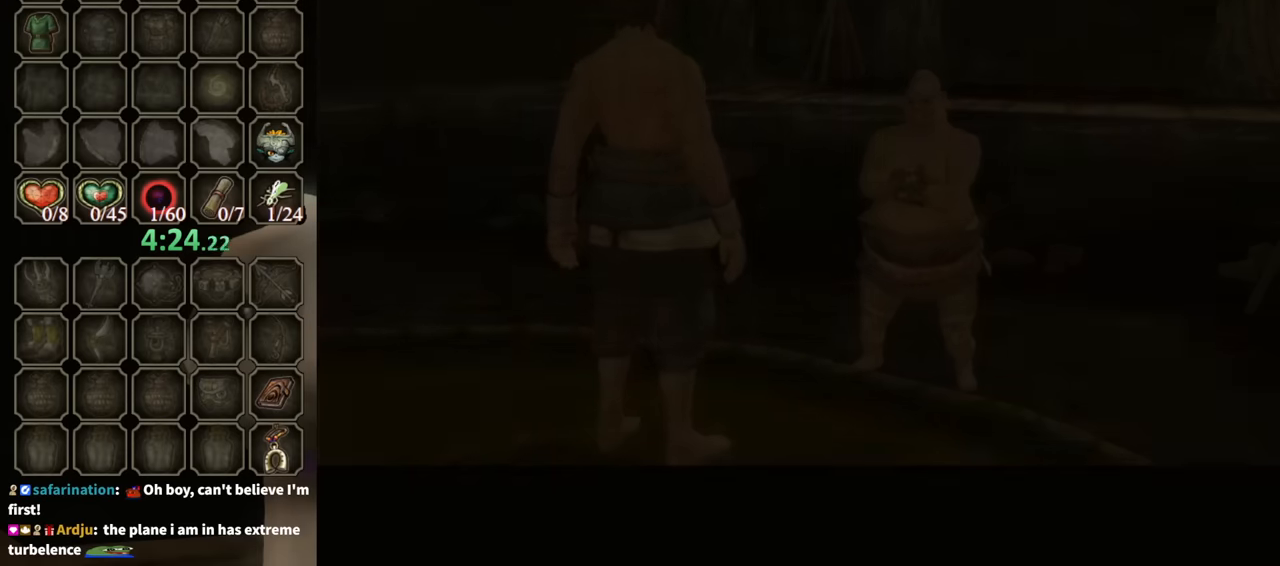
{"buttons": ["B"], "left_stick": "center", "right_stick": "center", "events": []}
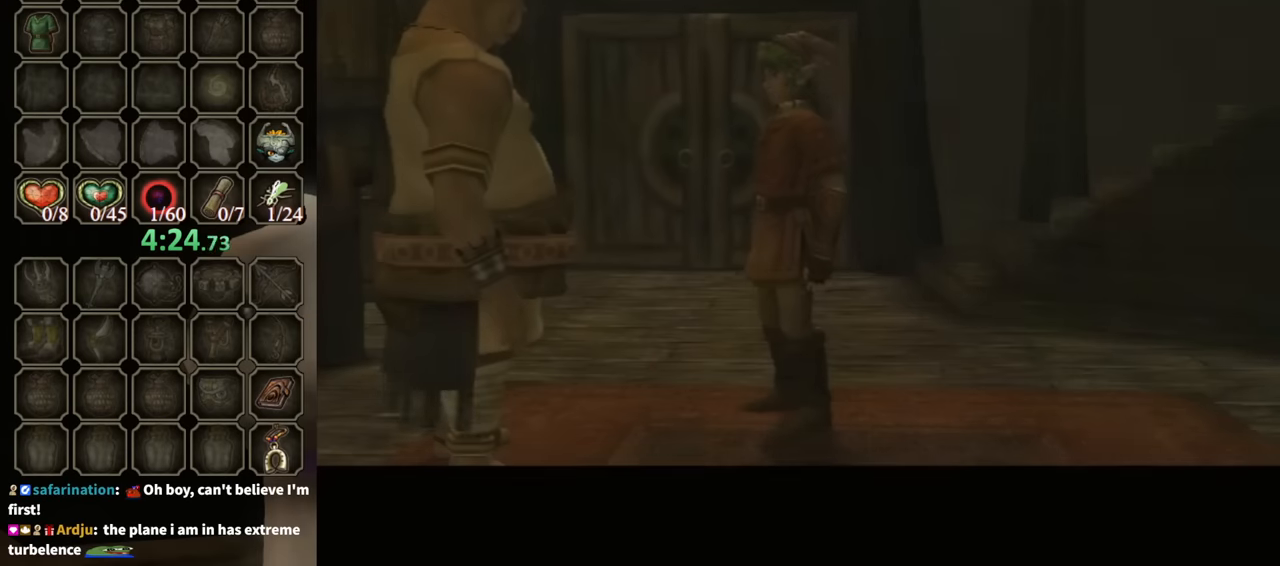
{"buttons": ["B"], "left_stick": "center", "right_stick": "center", "events": []}
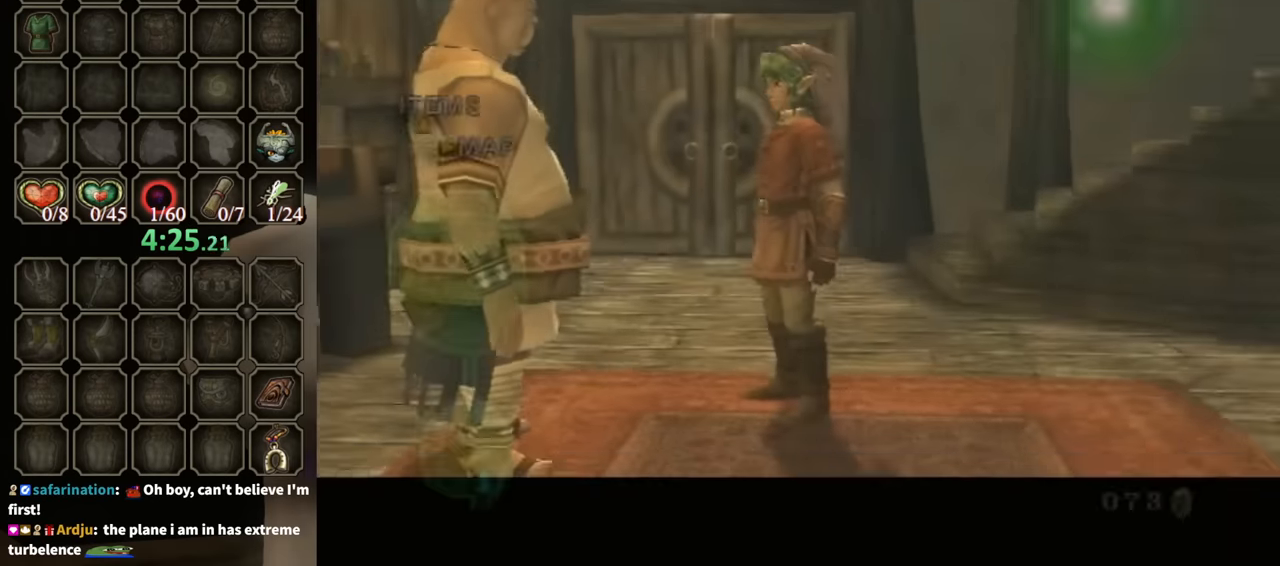
{"buttons": ["B"], "left_stick": "center", "right_stick": "center", "events": []}
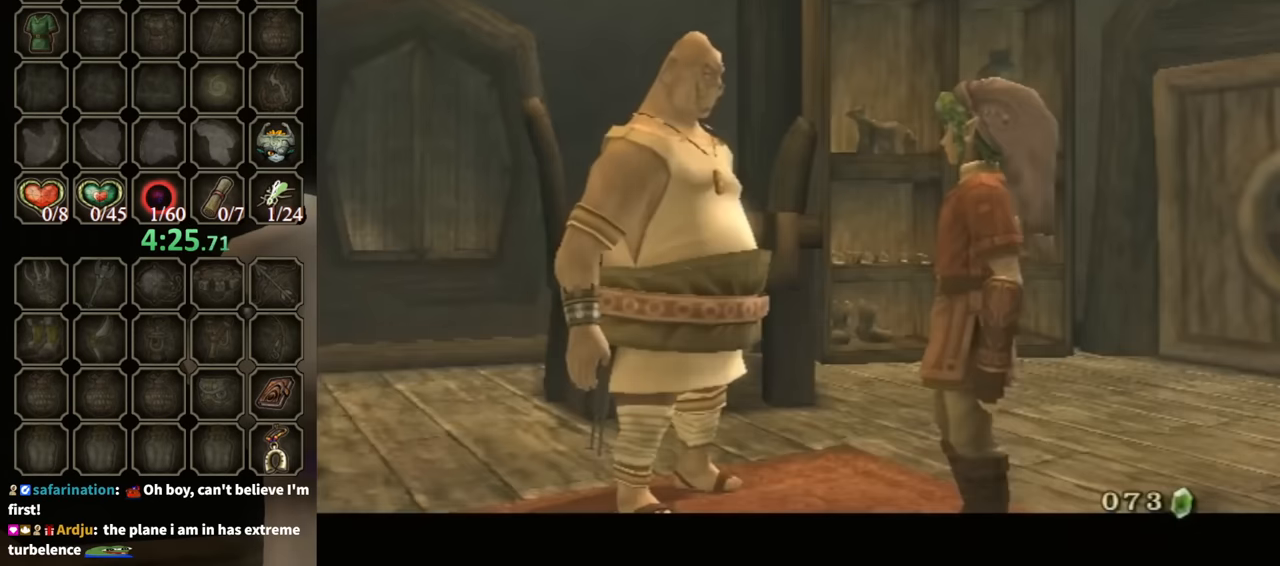
{"buttons": ["B"], "left_stick": "center", "right_stick": "center", "events": []}
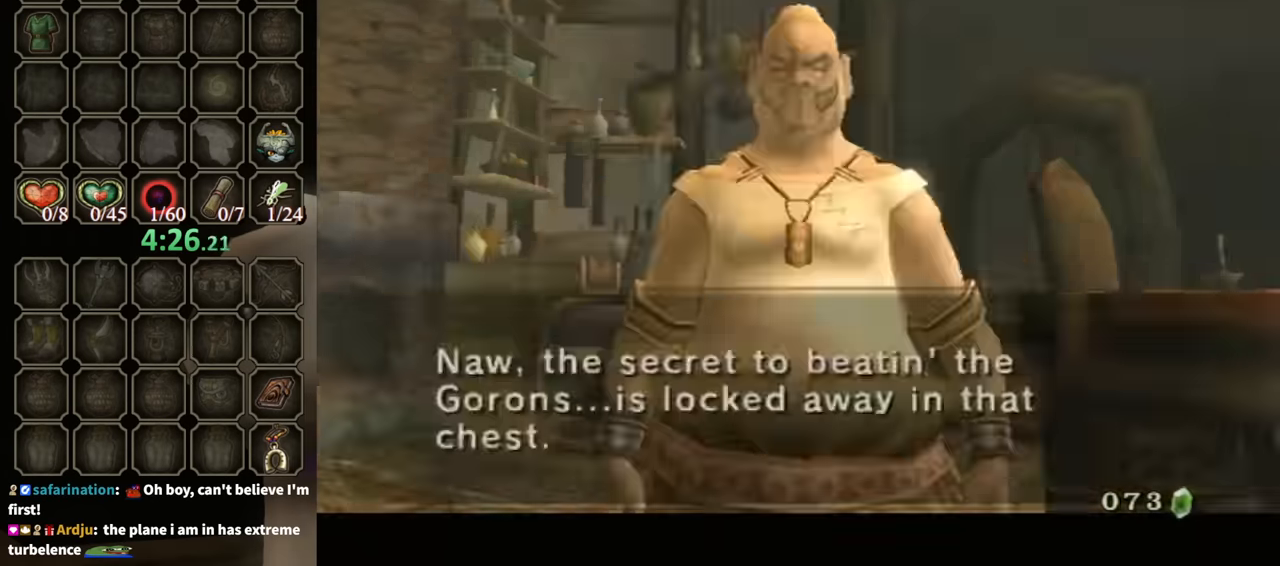
{"buttons": [], "left_stick": "up-left", "right_stick": "center", "events": [[400, "B", "up"], [433, "left_stick", "up-left"]]}
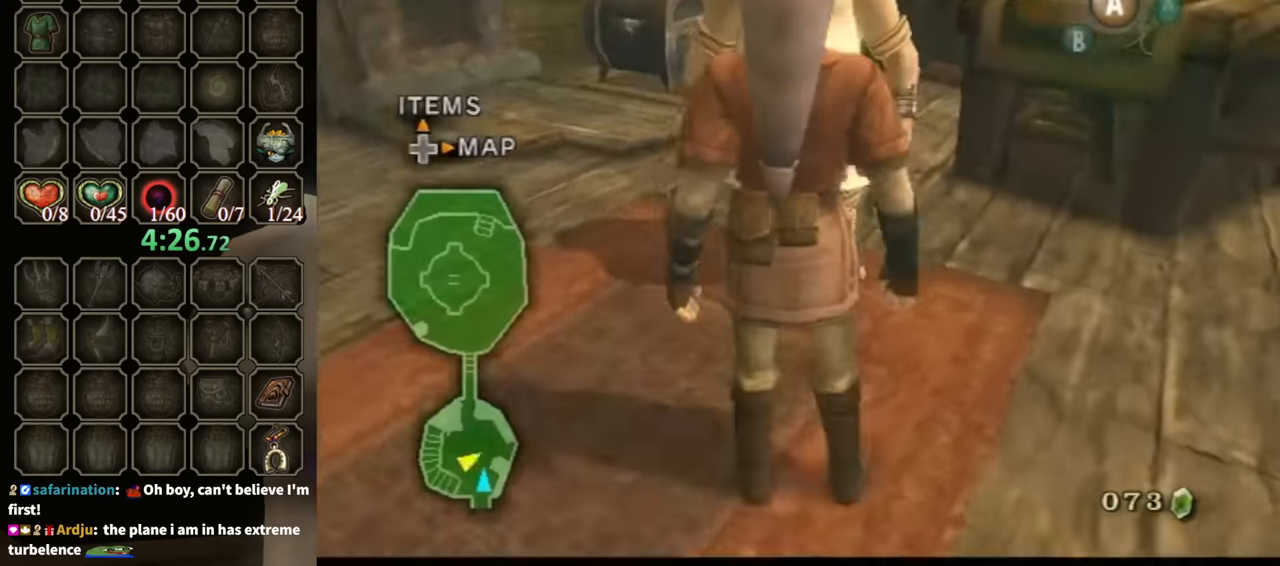
{"buttons": [], "left_stick": "up", "right_stick": "center", "events": [[267, "left_stick", "up"]]}
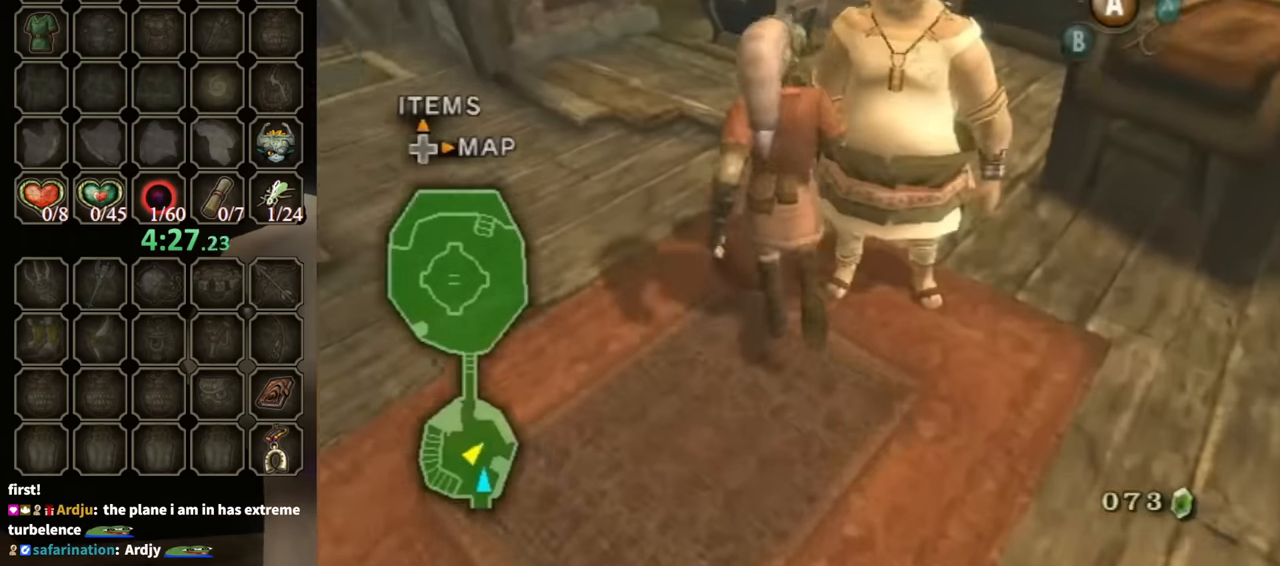
{"buttons": [], "left_stick": "up", "right_stick": "center", "events": []}
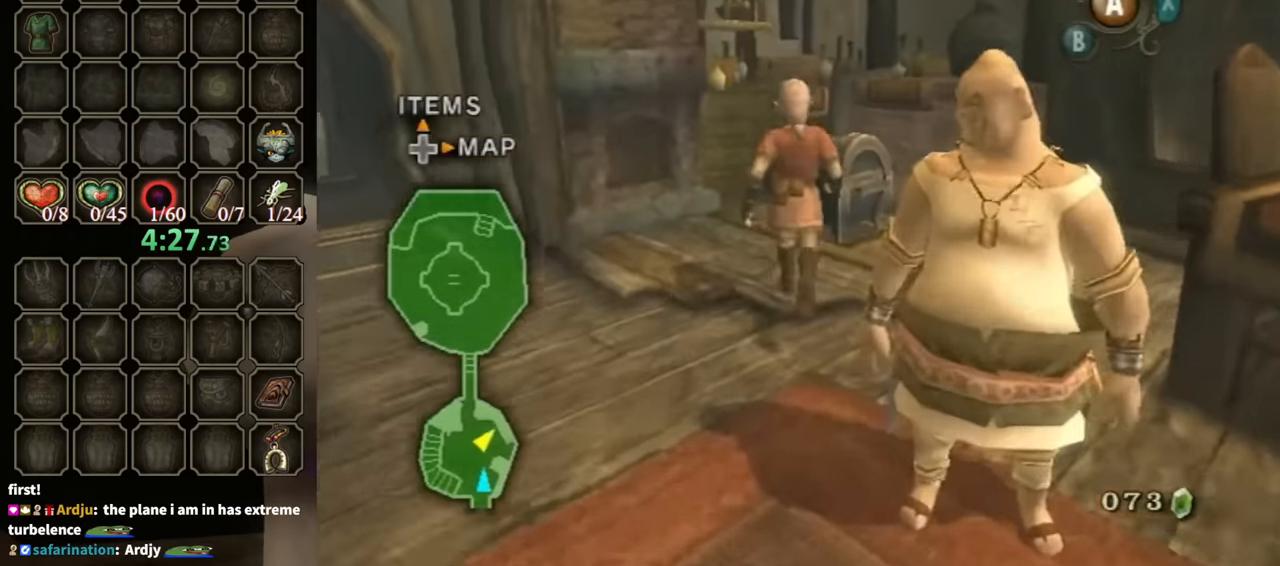
{"buttons": [], "left_stick": "center", "right_stick": "center", "events": [[133, "left_stick", "up-right"], [267, "A", "down"], [267, "left_stick", "center"], [333, "A", "up"], [400, "A", "down"], [467, "A", "up"]]}
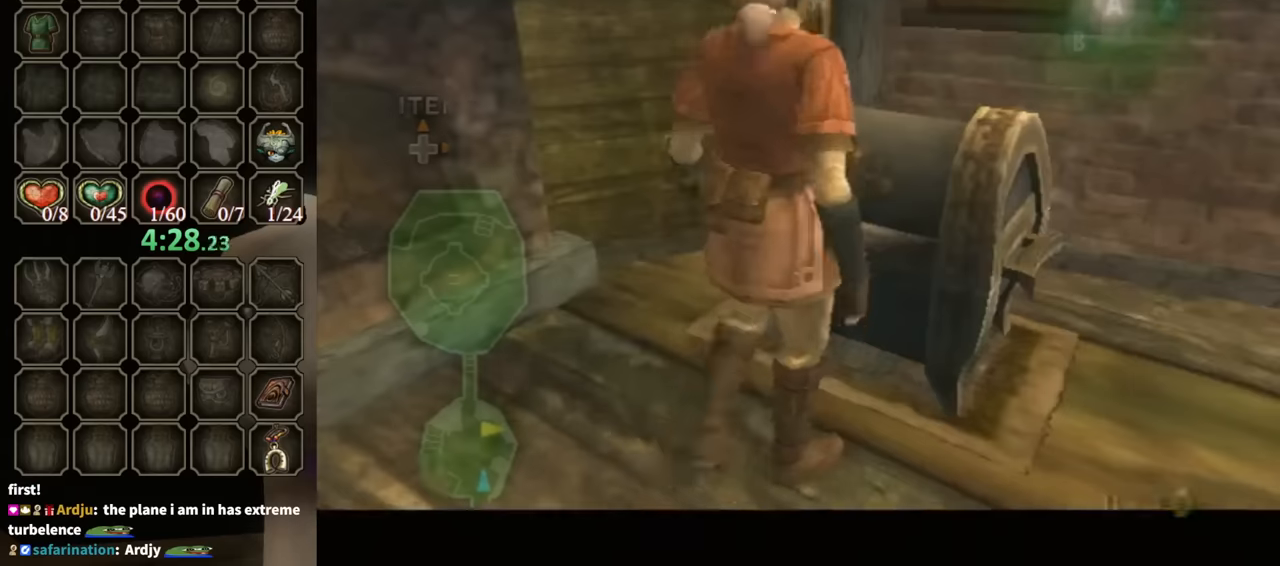
{"buttons": [], "left_stick": "center", "right_stick": "center", "events": []}
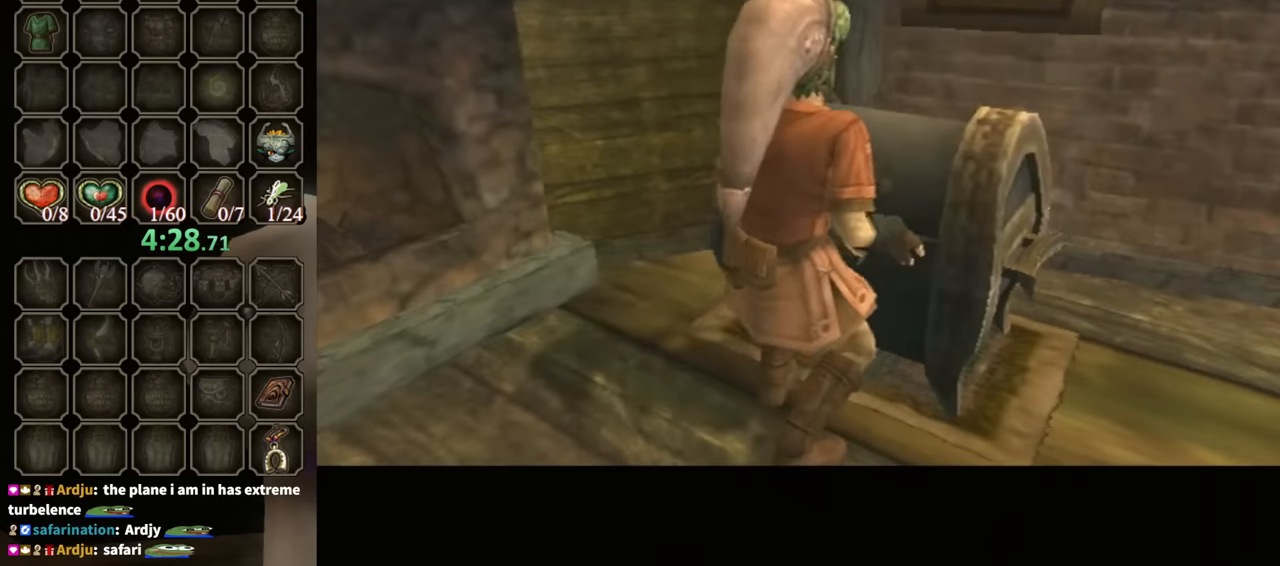
{"buttons": [], "left_stick": "center", "right_stick": "center", "events": []}
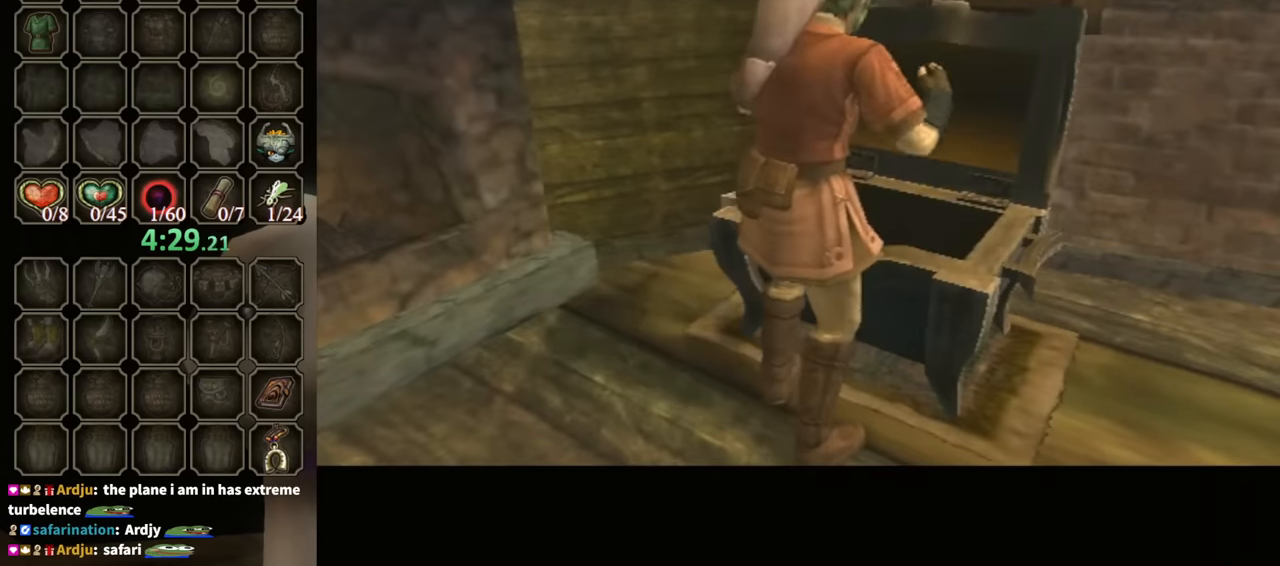
{"buttons": [], "left_stick": "center", "right_stick": "center", "events": []}
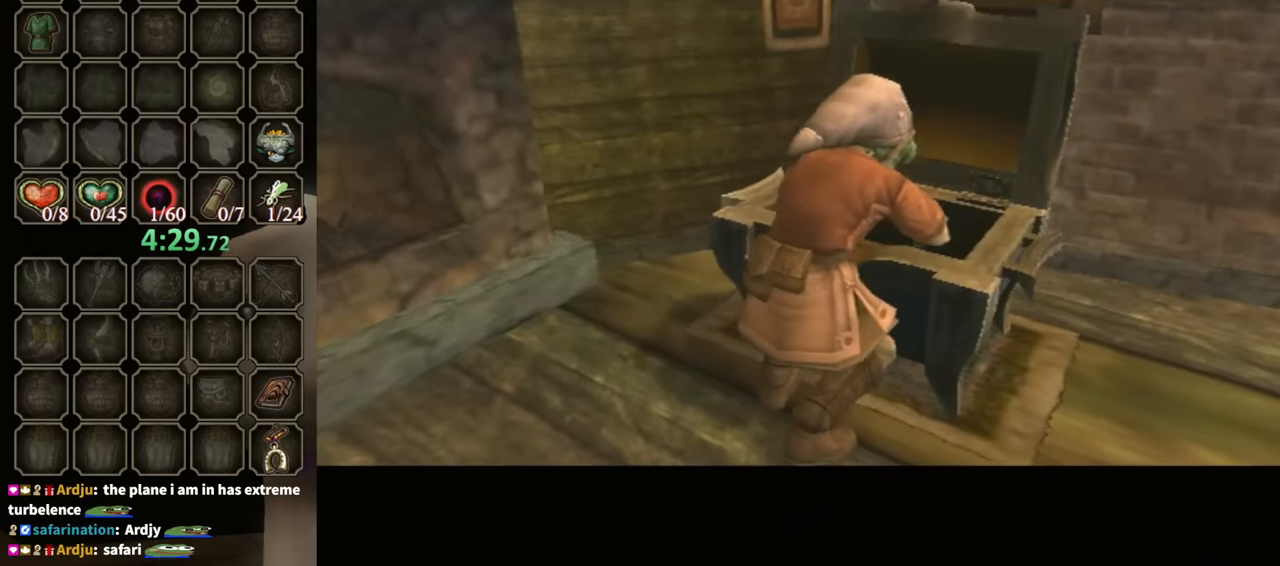
{"buttons": [], "left_stick": "center", "right_stick": "center", "events": []}
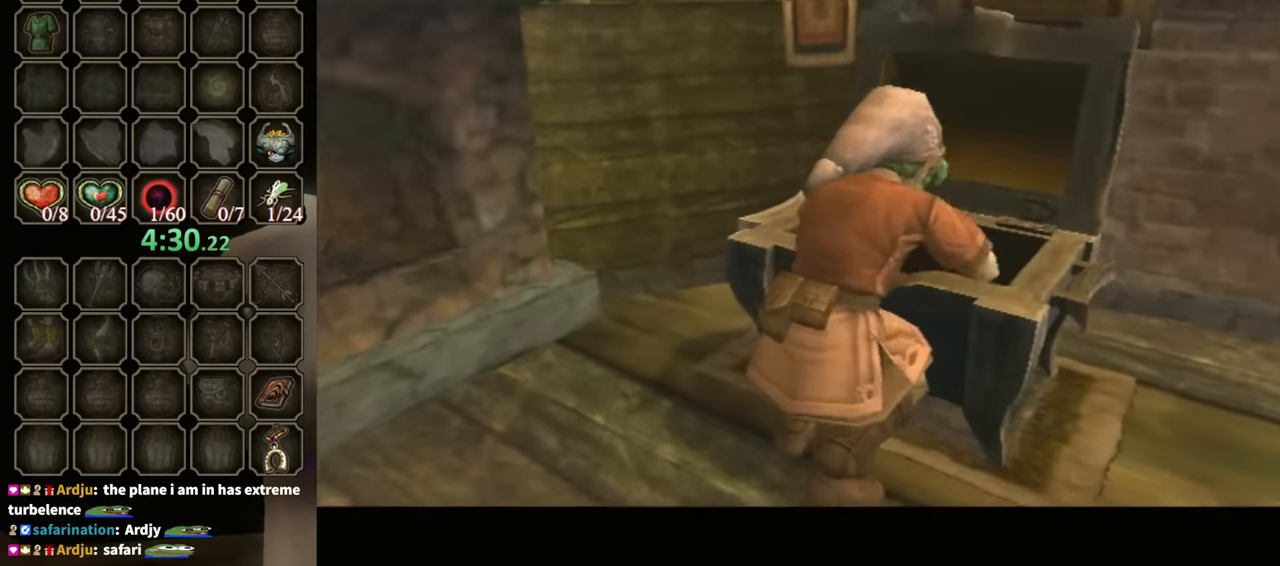
{"buttons": [], "left_stick": "center", "right_stick": "center", "events": []}
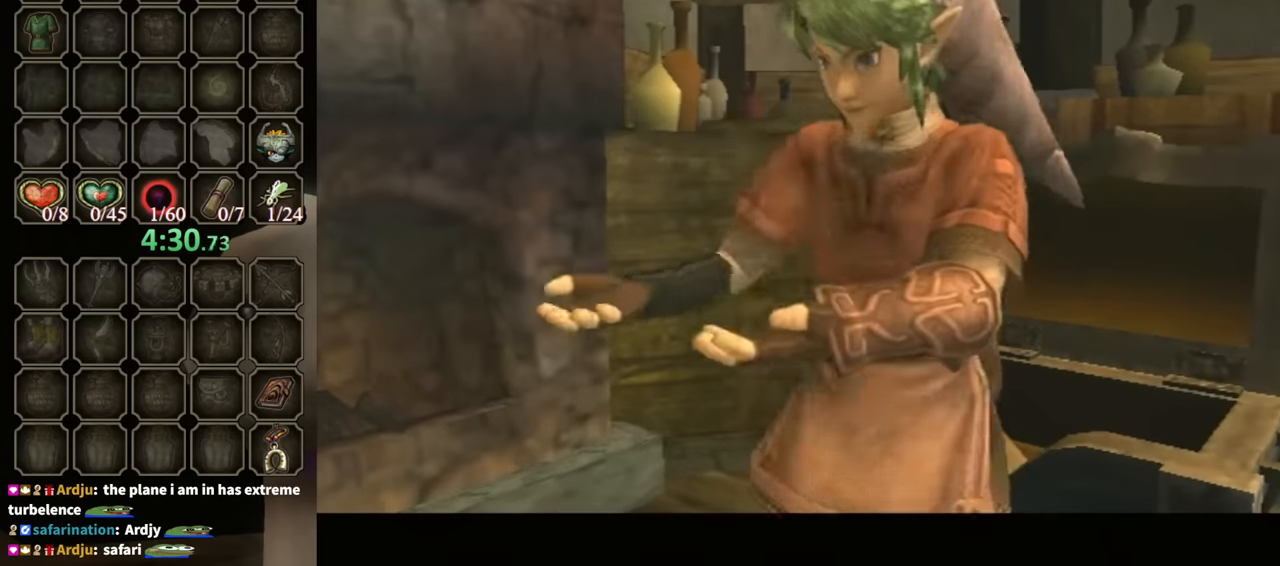
{"buttons": [], "left_stick": "center", "right_stick": "center", "events": []}
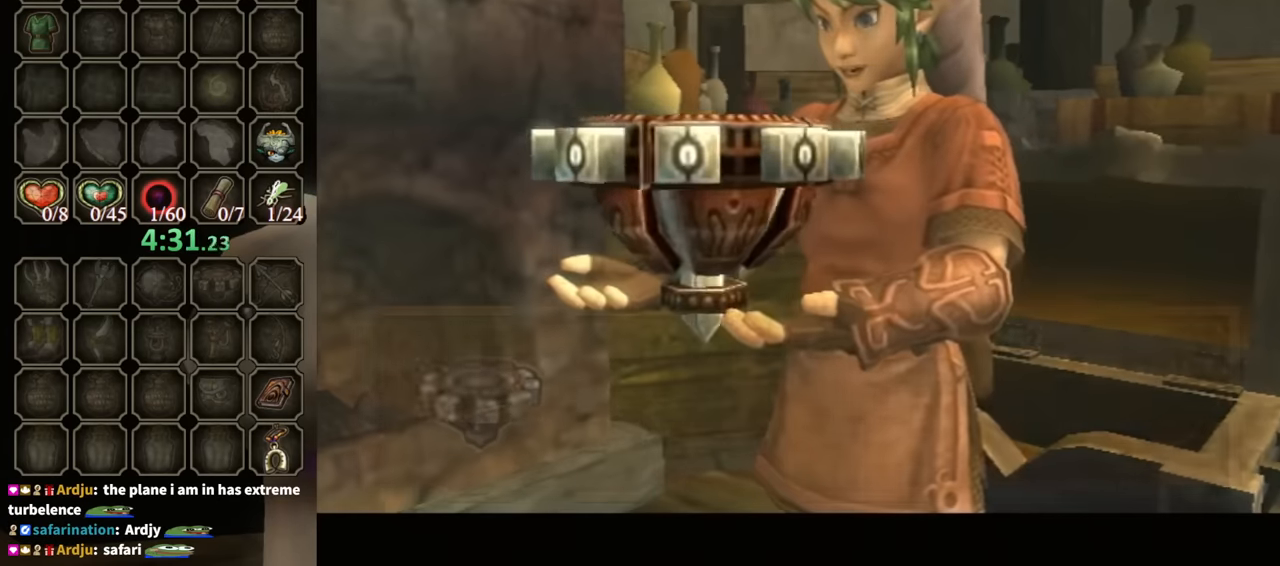
{"buttons": ["B"], "left_stick": "center", "right_stick": "center", "events": [[267, "B", "down"]]}
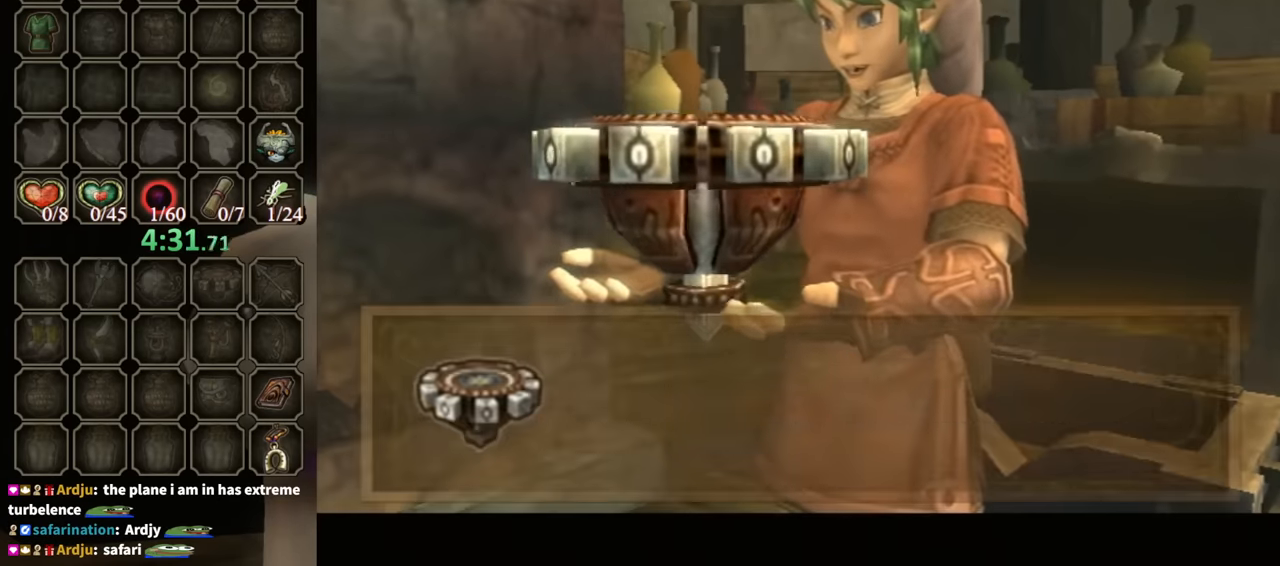
{"buttons": ["B"], "left_stick": "center", "right_stick": "center", "events": []}
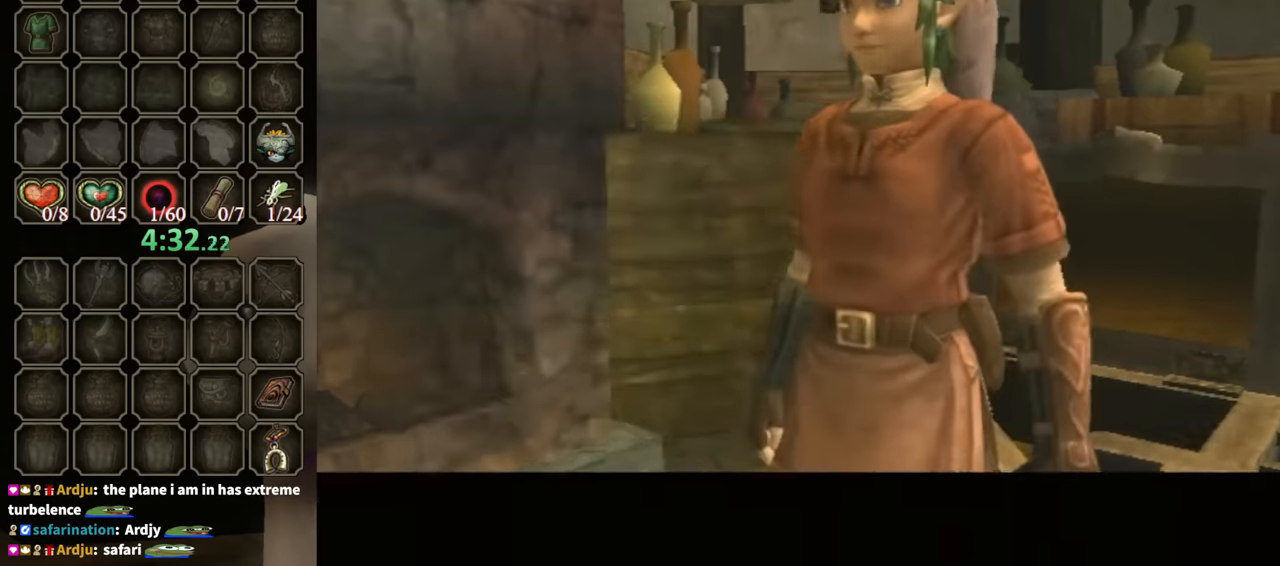
{"buttons": ["B"], "left_stick": "down-right", "right_stick": "center", "events": [[500, "left_stick", "down-right"]]}
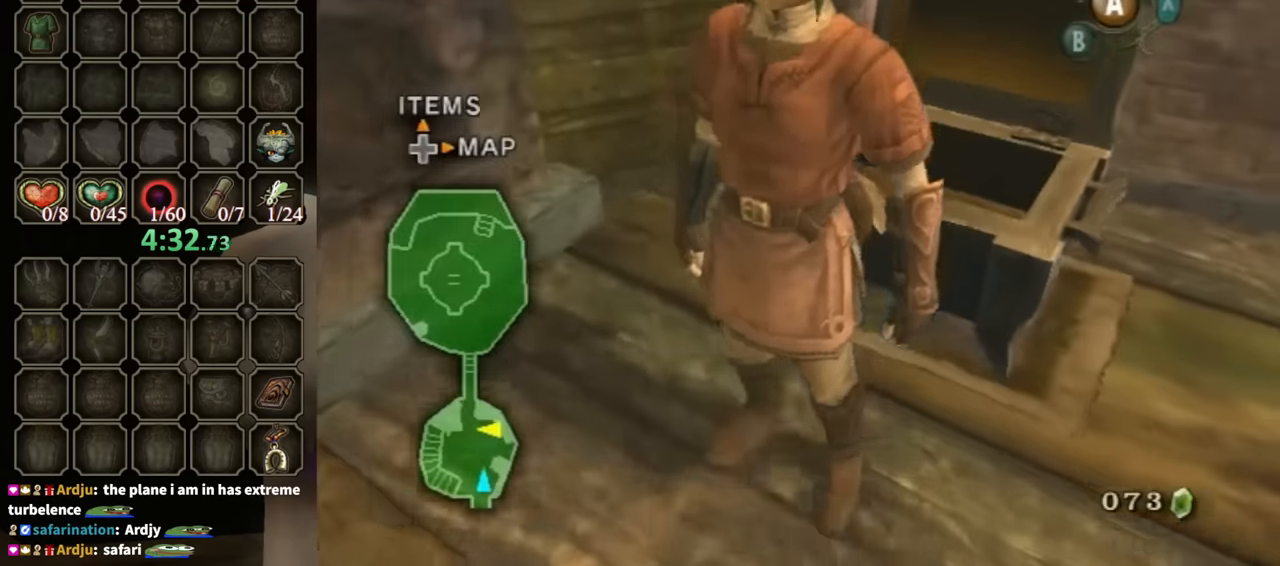
{"buttons": [], "left_stick": "up", "right_stick": "left", "events": [[100, "B", "up"], [134, "right_stick", "left"], [234, "left_stick", "right"], [400, "left_stick", "up-right"], [500, "left_stick", "up"]]}
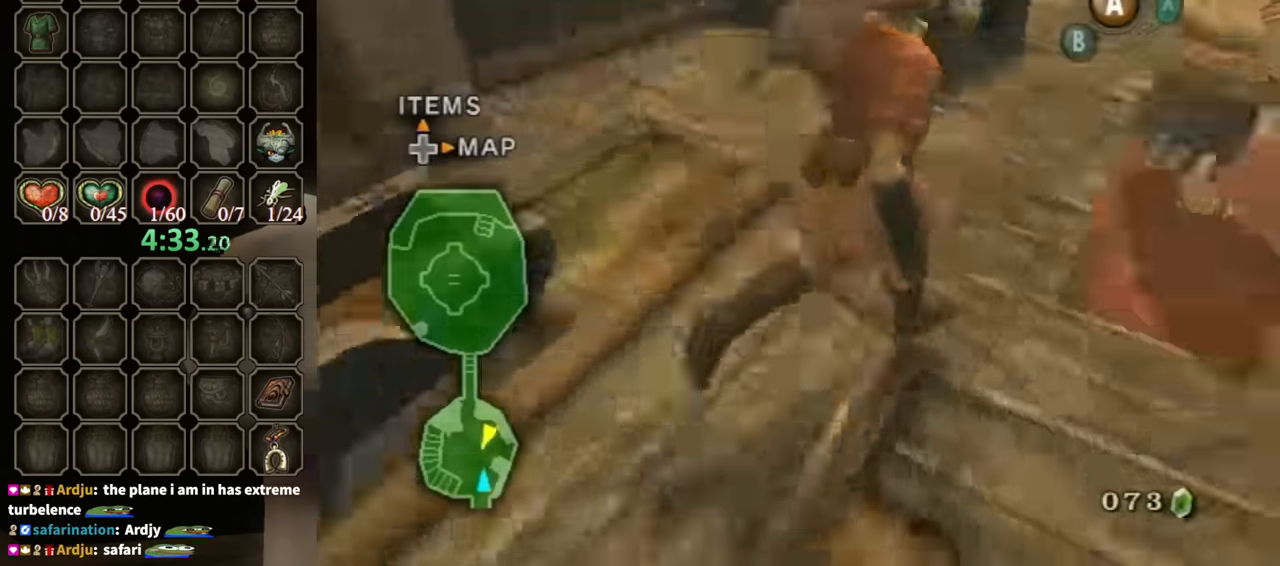
{"buttons": [], "left_stick": "up-left", "right_stick": "center", "events": [[134, "right_stick", "center"], [267, "left_stick", "up-left"]]}
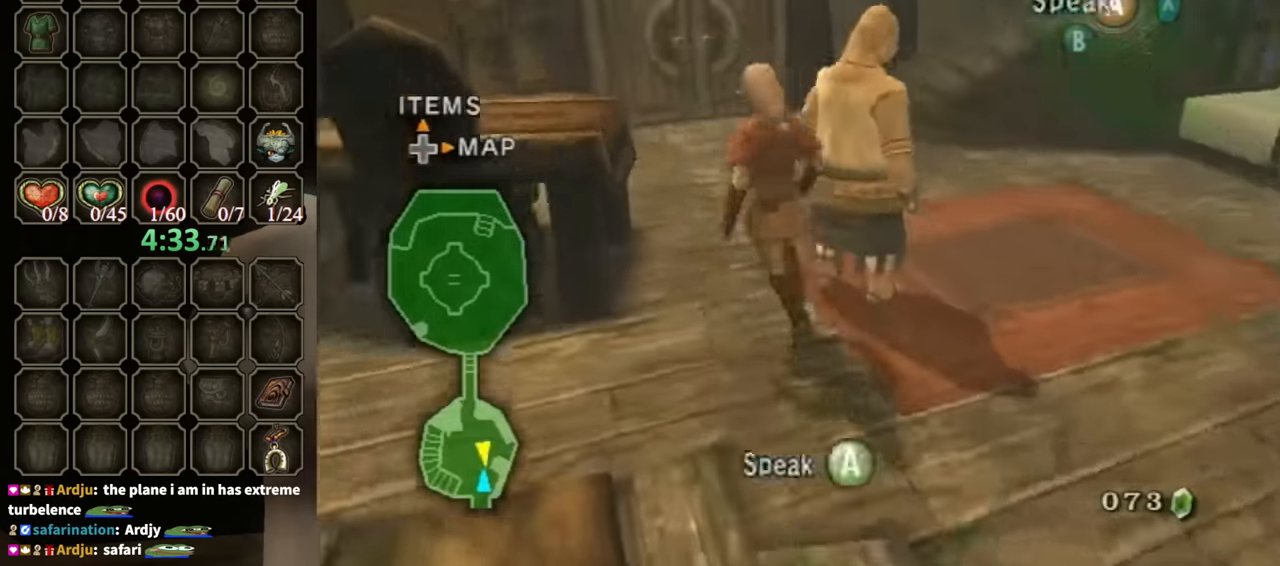
{"buttons": [], "left_stick": "up", "right_stick": "center", "events": [[67, "left_stick", "up-right"], [267, "left_stick", "up"]]}
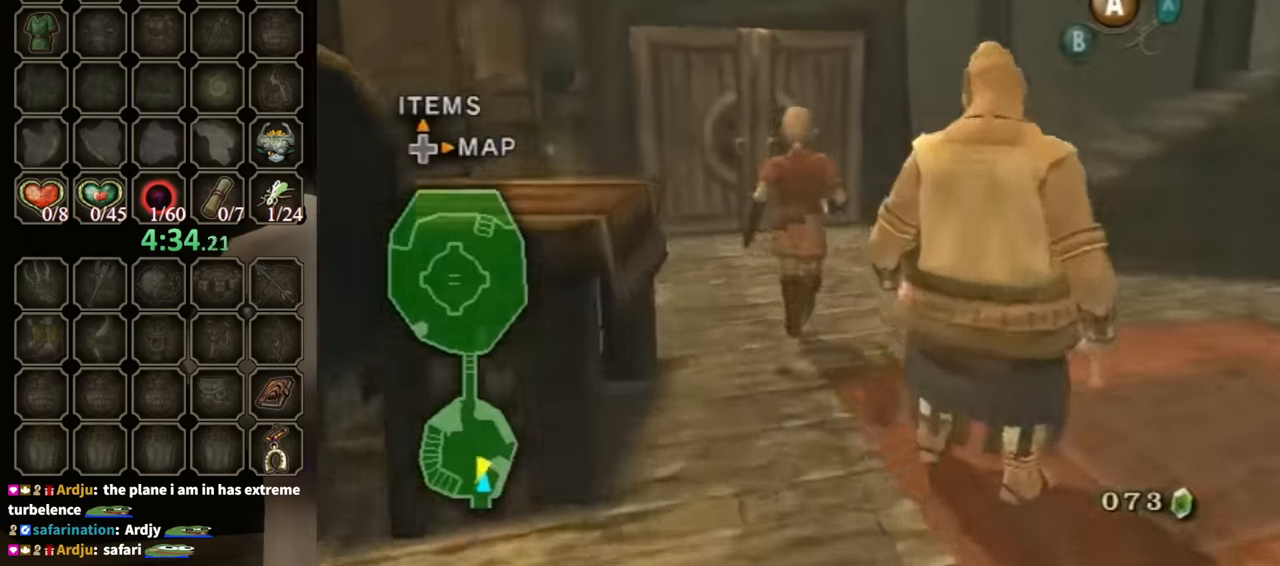
{"buttons": [], "left_stick": "up", "right_stick": "center", "events": []}
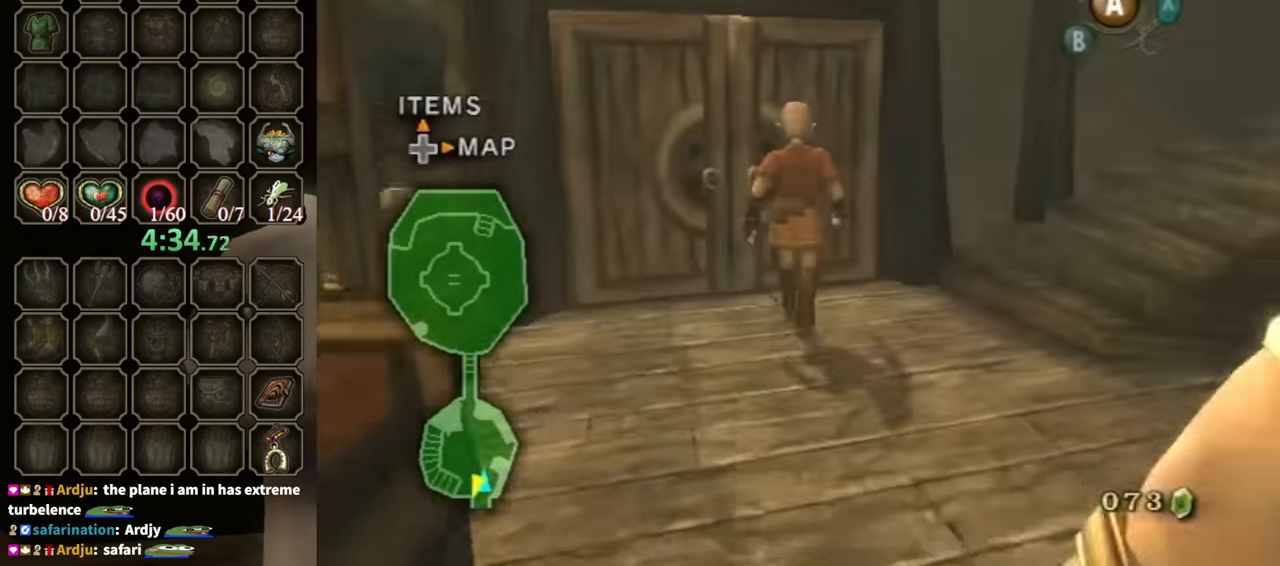
{"buttons": [], "left_stick": "center", "right_stick": "center", "events": [[134, "left_stick", "center"], [167, "A", "down"], [234, "A", "up"]]}